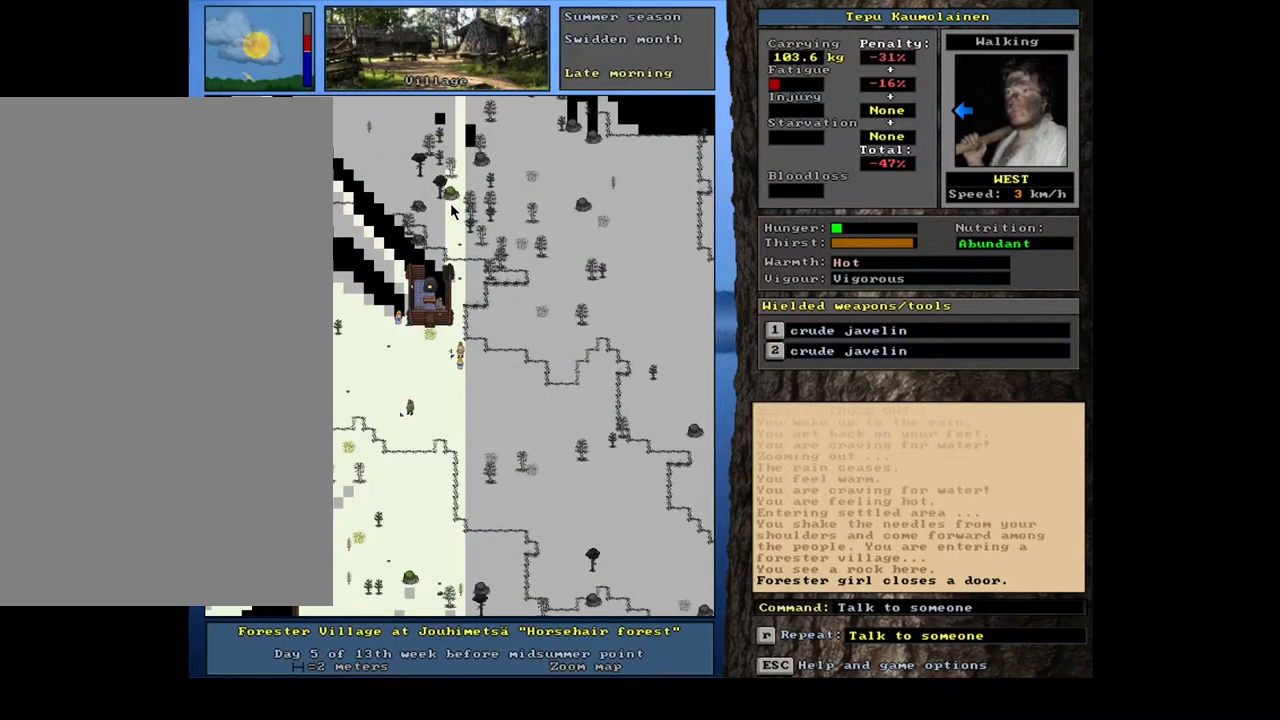
Gameplay with keyboard and mouse; each line is a JSON object with the keys and mouse buttons held at the frame after it. "events" lists presses ("down") and releases ("up") of ".", "/", "0", "1", "2", "3", "4", "5", "6", "7", "8", "9", "a", "alt_l", "alt_r", "b", "backslash", "backspace", "c", "caps_lock", "comma", "ctrl_l", "ctrl_r", "d", "down", "e", "equals", "escape", "f", "f1", "f10", "f11", "f12", "f2", "f3", "f4", "f5", "f6", "f7", "f8", "f9", "g", "h", "i", "j", "k", "l", "lbracket", "left", "m", "minus", "n", "num0", "num1", "num2", "num3", "num4", "num5", "num6", "num7", "num8", "num9", "o", "p", "q", "quote", "r", "rbracket", "return", "right", "s", "semicolon", "shift_l", "shift_r", "space", "super", "t", "tab", "tilde", "u", "up", "v", "w", "x", "y", "z", "mouse_left", "mouse_wheel", "mouse_right", "mouse_mb4" and "mouse_mb5" between this image and that frame as [ms after this image, input, new state], when the widget could be followed in between. "mouse_left", "mouse_wheel", "mouse_right", "mouse_mb4", "mouse_mb5" = the "left", "wheel", "right", "mb4", "mb5" buttons of the "mouse" list. No other keys are recorded. "wheel" means that the mouse wheel is clicked or scrolled. Mouse movement is not recorded.
{"keys": [], "mouse": [], "events": []}
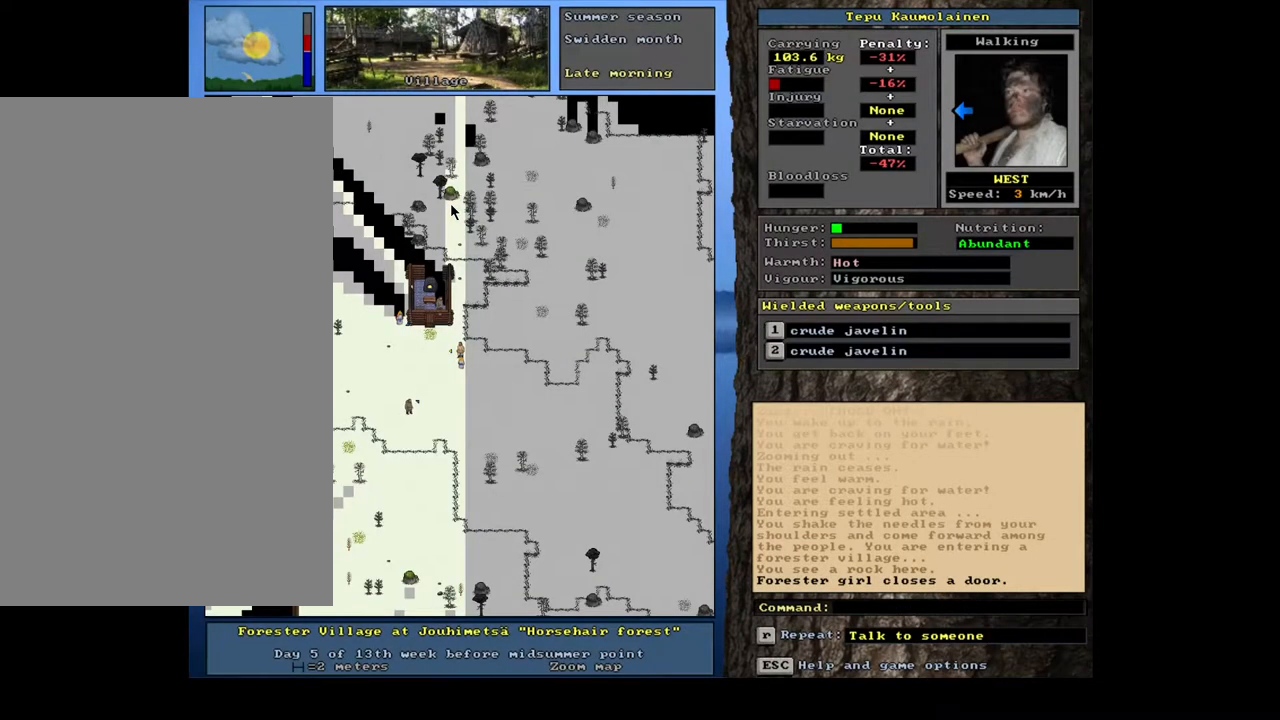
{"keys": [], "mouse": [], "events": []}
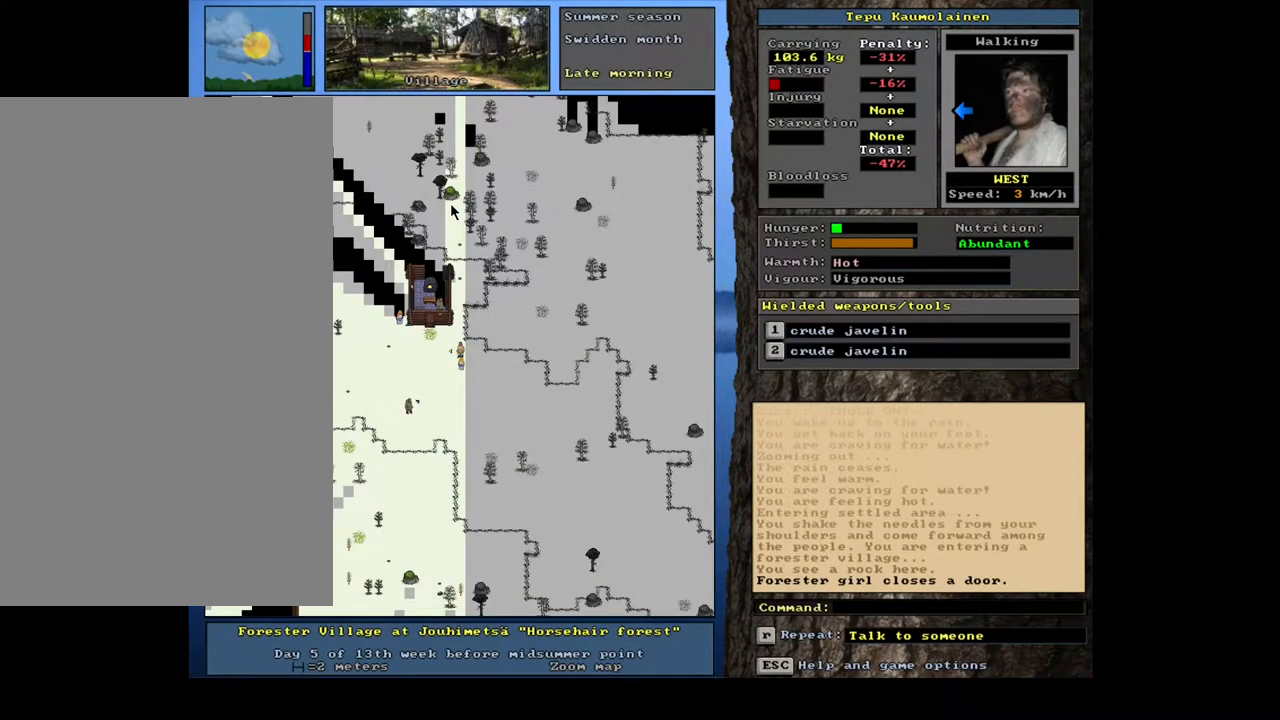
{"keys": [], "mouse": [], "events": [[317, "num4", "down"], [433, "num4", "up"]]}
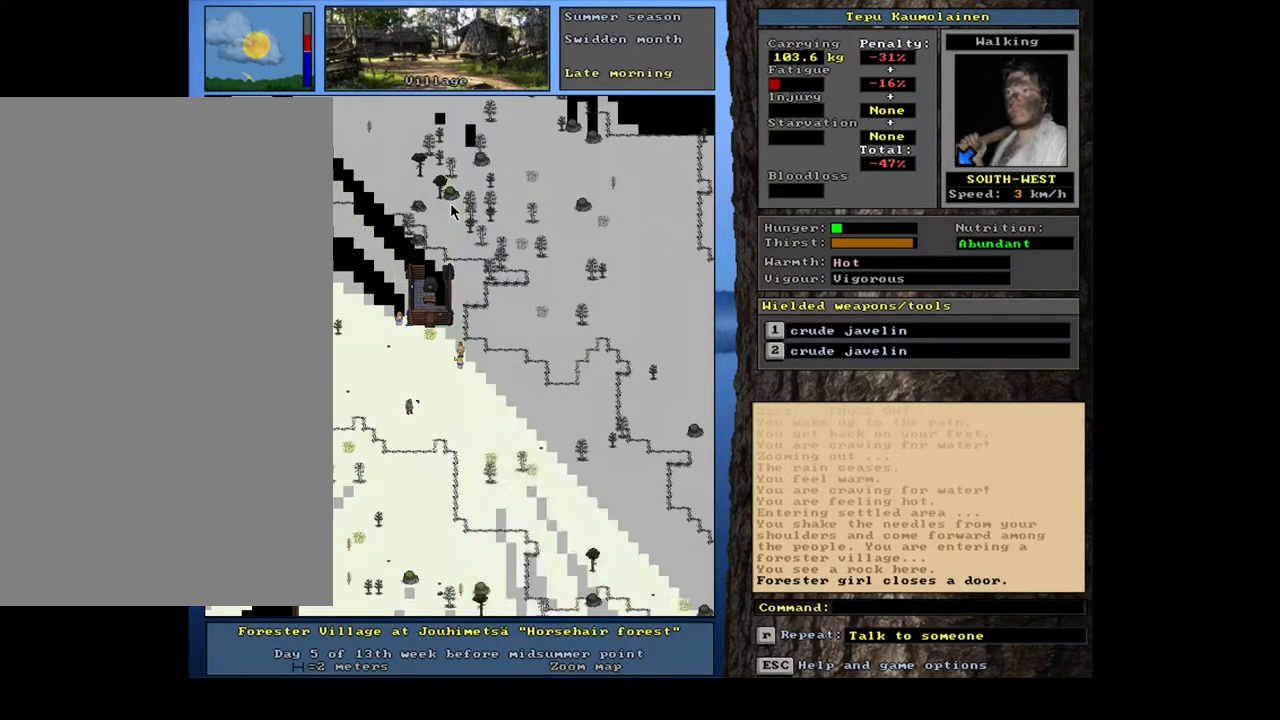
{"keys": ["c", "shift_l"], "mouse": [], "events": [[267, "shift_l", "down"], [467, "c", "down"]]}
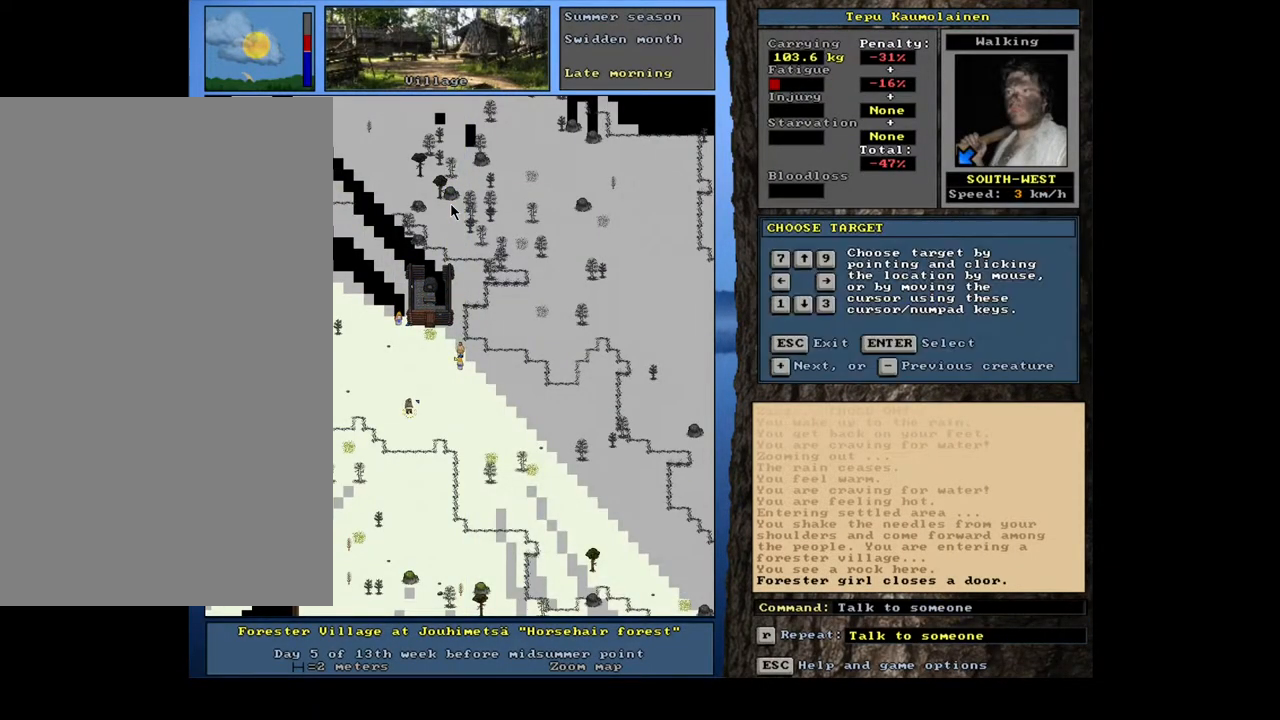
{"keys": [], "mouse": [], "events": [[50, "c", "up"], [150, "shift_l", "up"], [267, "return", "down"], [350, "return", "up"]]}
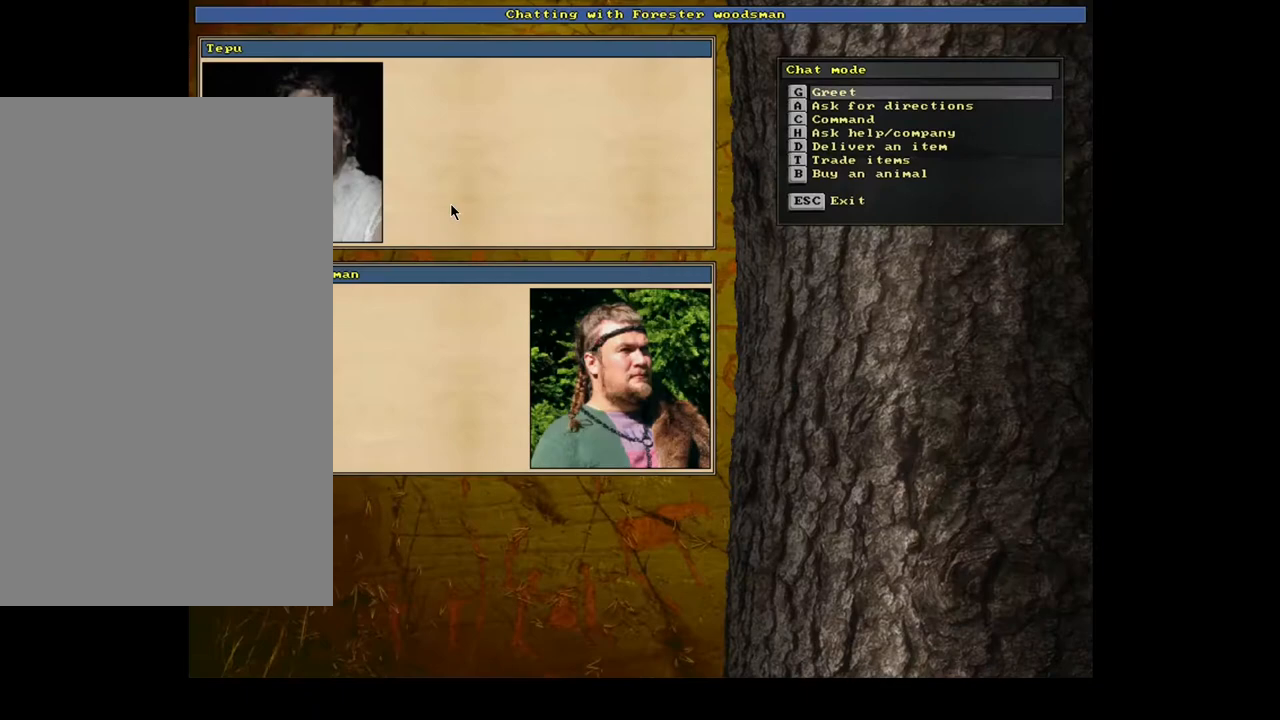
{"keys": [], "mouse": [], "events": [[183, "t", "down"], [300, "t", "up"]]}
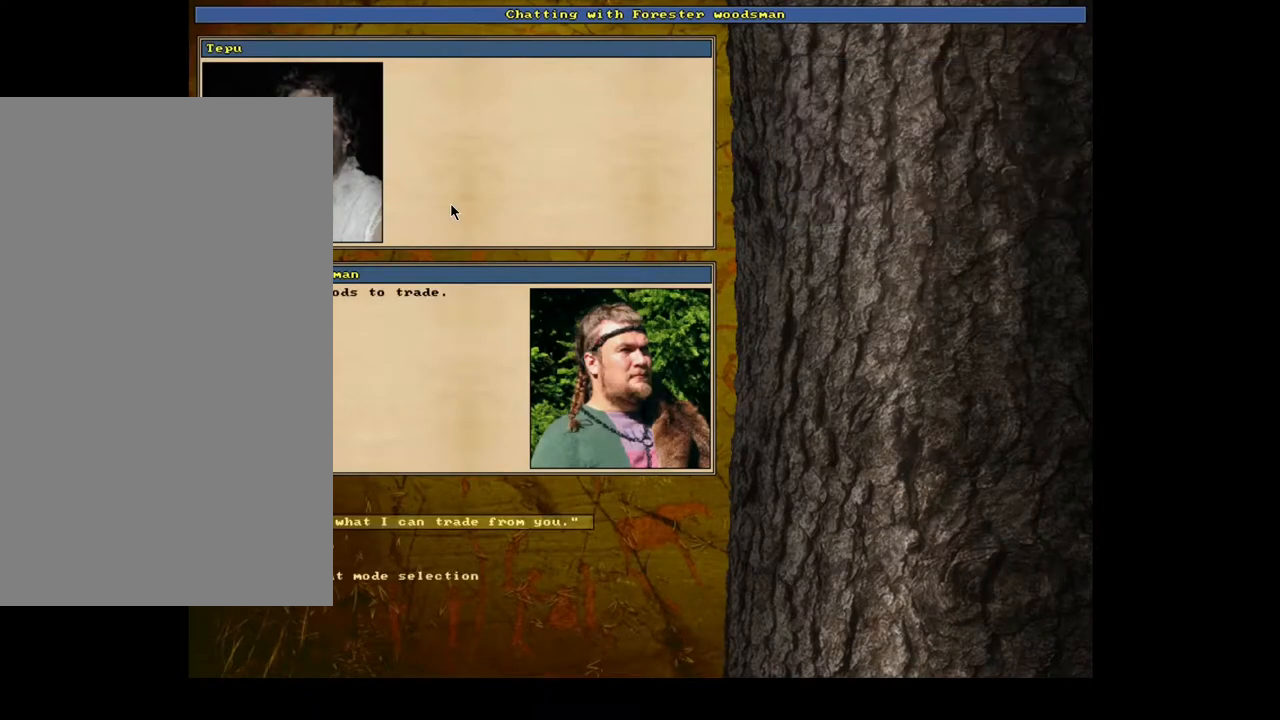
{"keys": [], "mouse": [], "events": []}
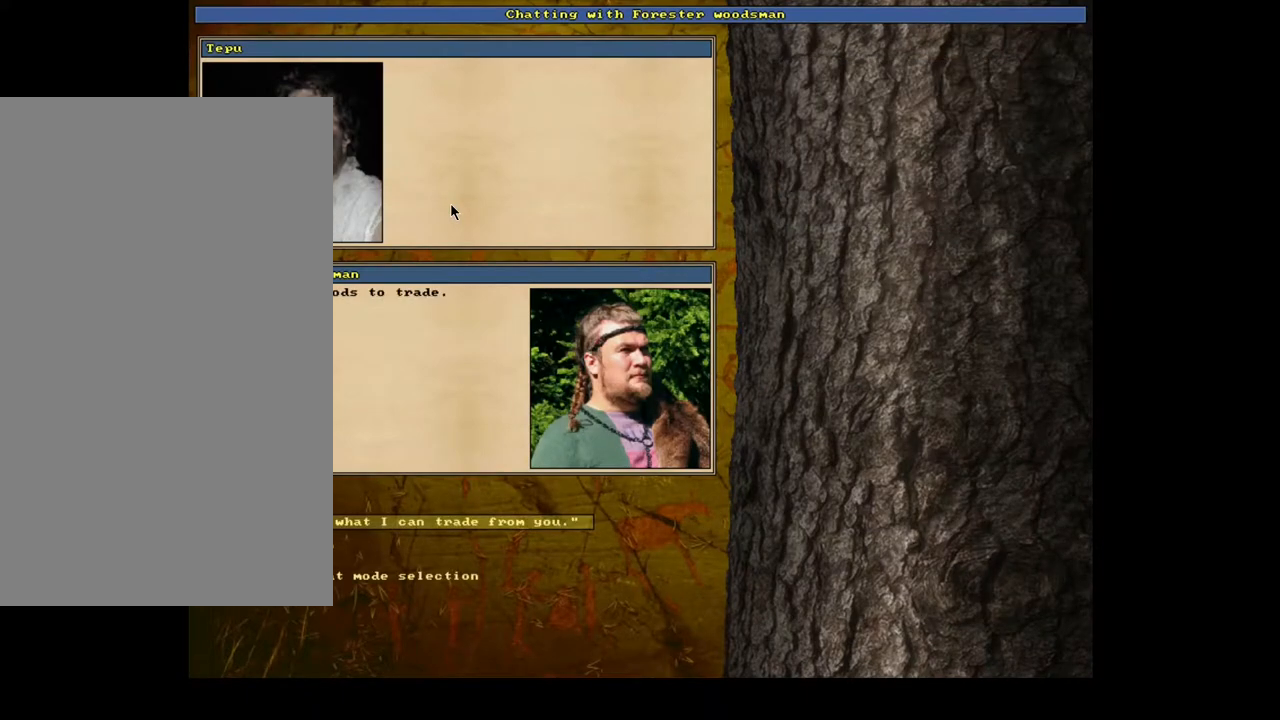
{"keys": [], "mouse": [], "events": [[333, "escape", "down"], [400, "escape", "up"]]}
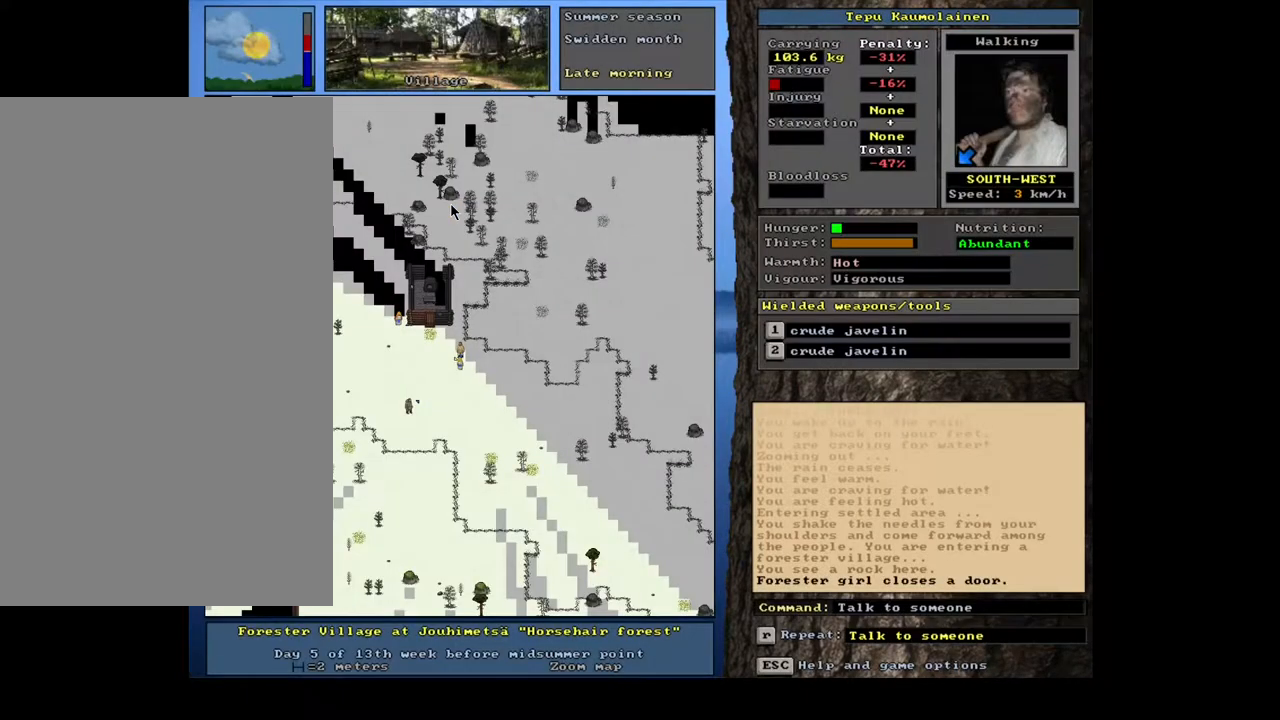
{"keys": ["ctrl_l", "num4"], "mouse": [], "events": [[233, "ctrl_l", "down"], [283, "num4", "down"], [383, "num4", "up"], [450, "num4", "down"]]}
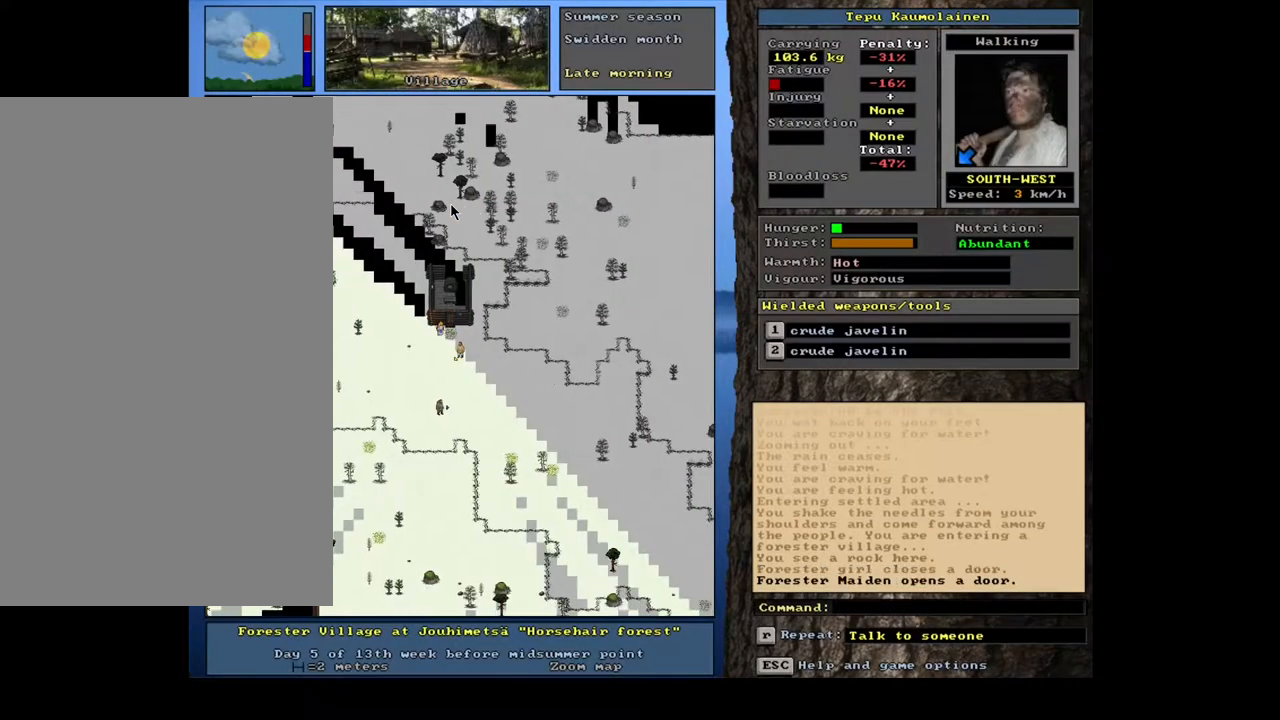
{"keys": [], "mouse": [], "events": [[67, "num4", "up"], [483, "ctrl_l", "up"]]}
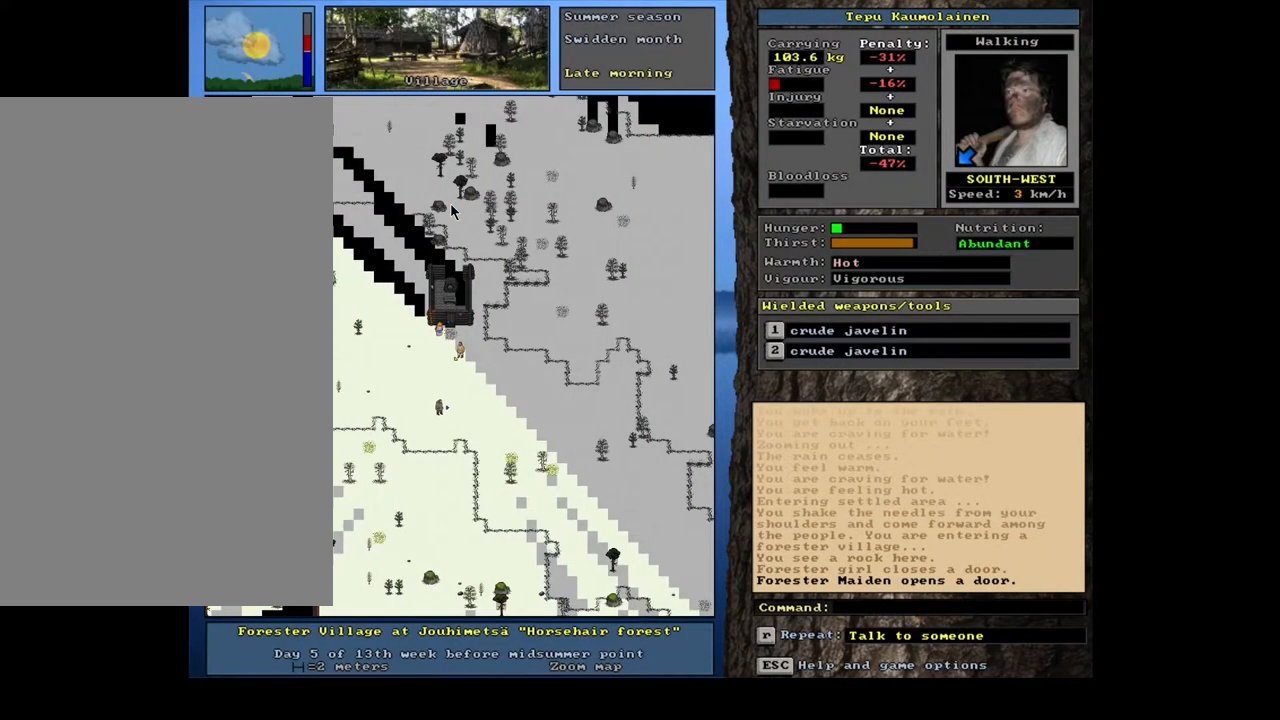
{"keys": [], "mouse": [], "events": []}
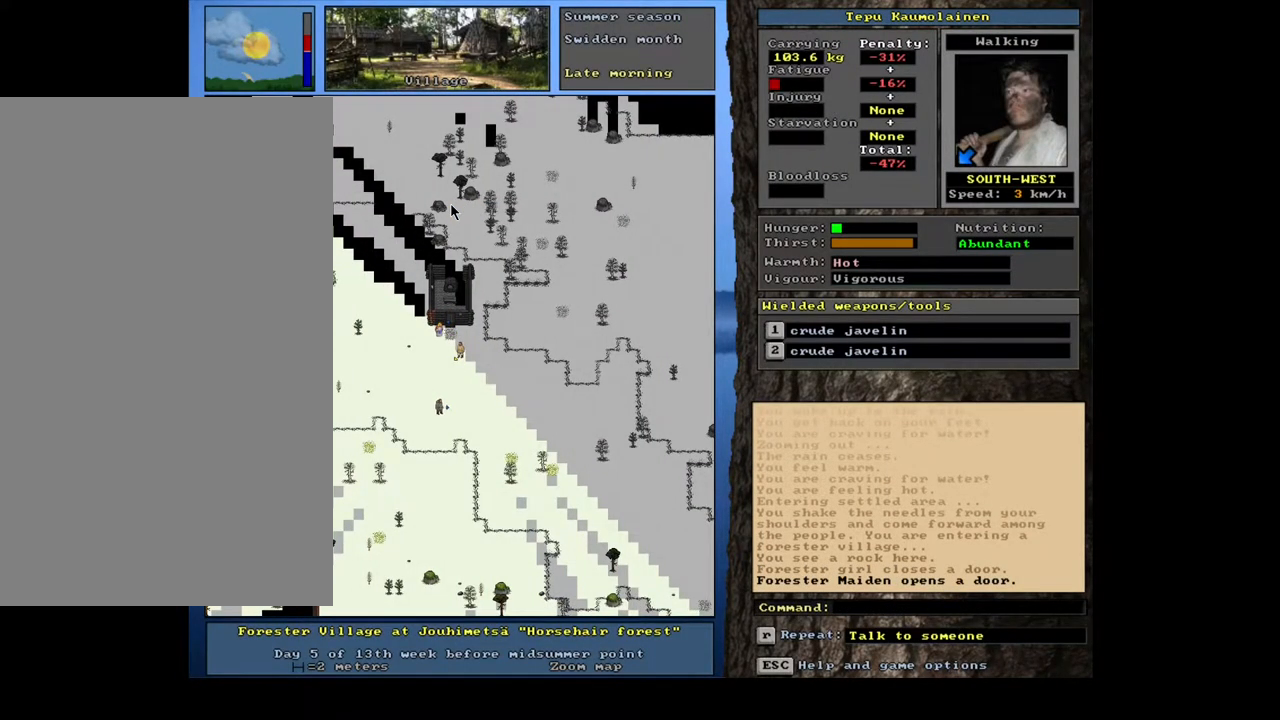
{"keys": [], "mouse": [], "events": [[150, "shift_l", "down"], [283, "c", "down"], [400, "c", "up"], [450, "shift_l", "up"]]}
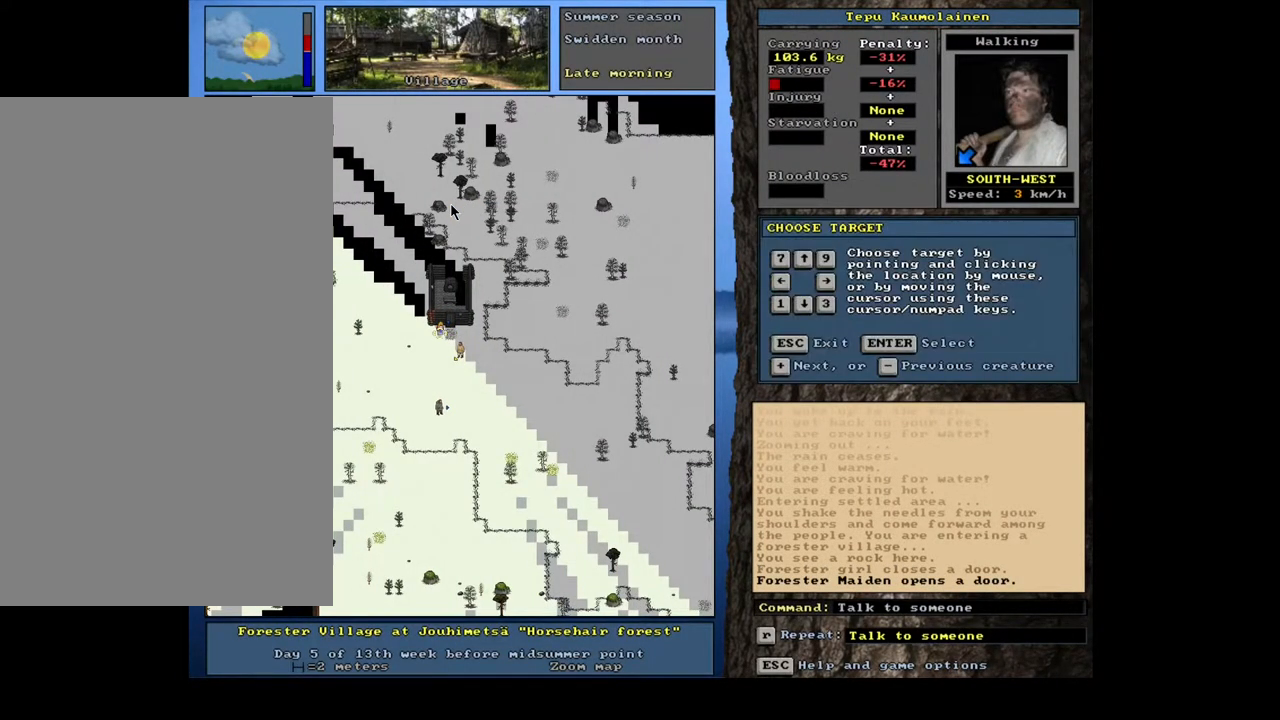
{"keys": ["escape"], "mouse": [], "events": [[50, "return", "down"], [100, "return", "up"], [467, "escape", "down"]]}
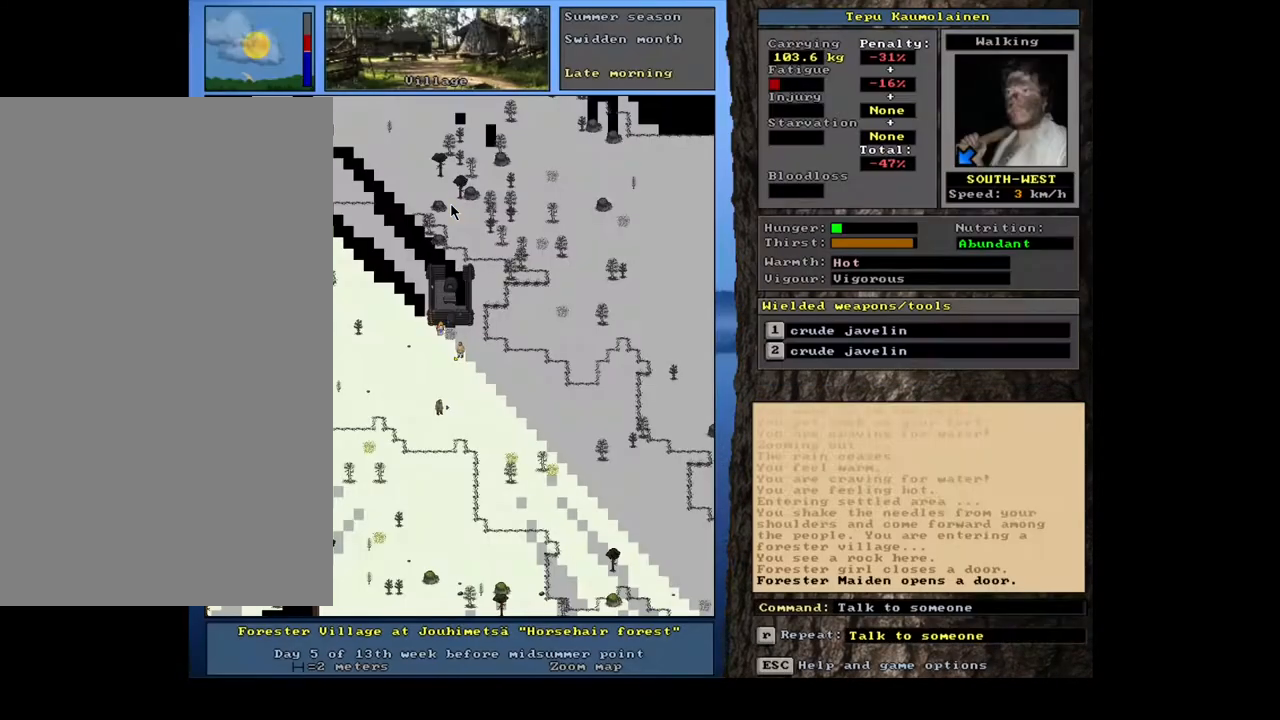
{"keys": ["shift_l"], "mouse": [], "events": [[33, "escape", "up"], [133, "shift_l", "down"], [167, "c", "down"], [250, "c", "up"], [317, "equals", "down"], [433, "equals", "up"]]}
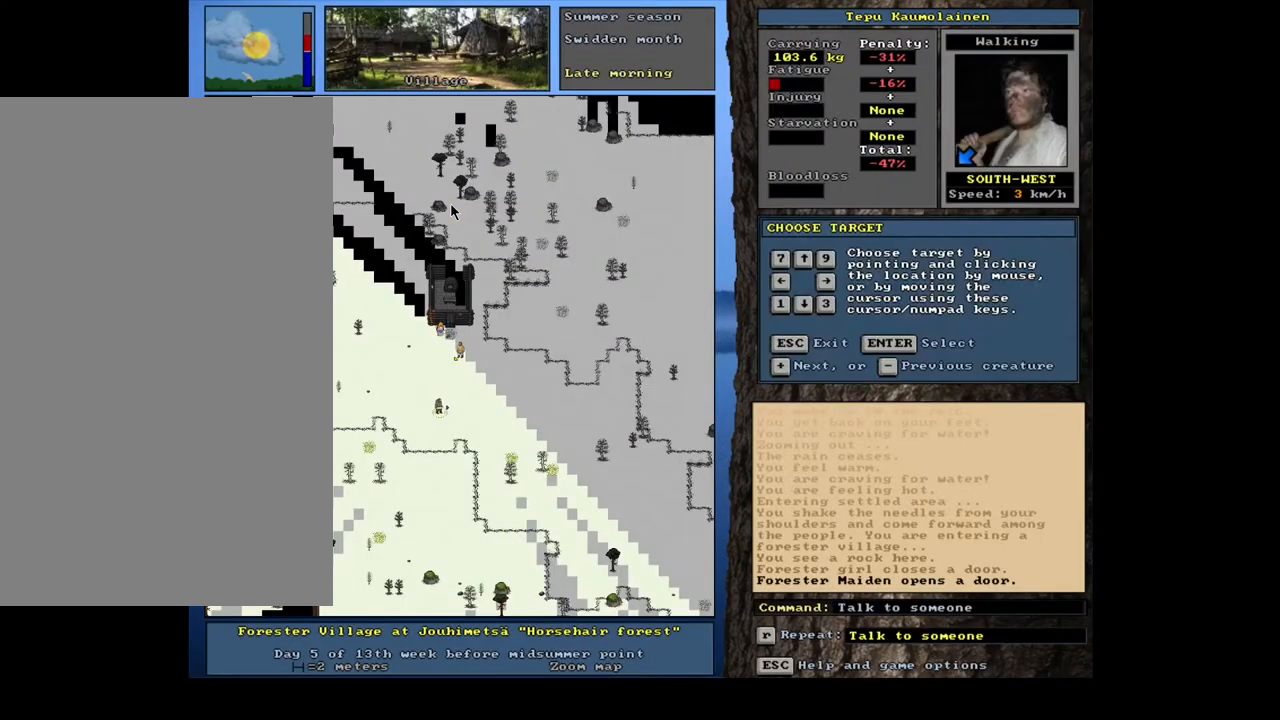
{"keys": [], "mouse": [], "events": [[233, "shift_l", "up"], [267, "return", "down"], [383, "return", "up"]]}
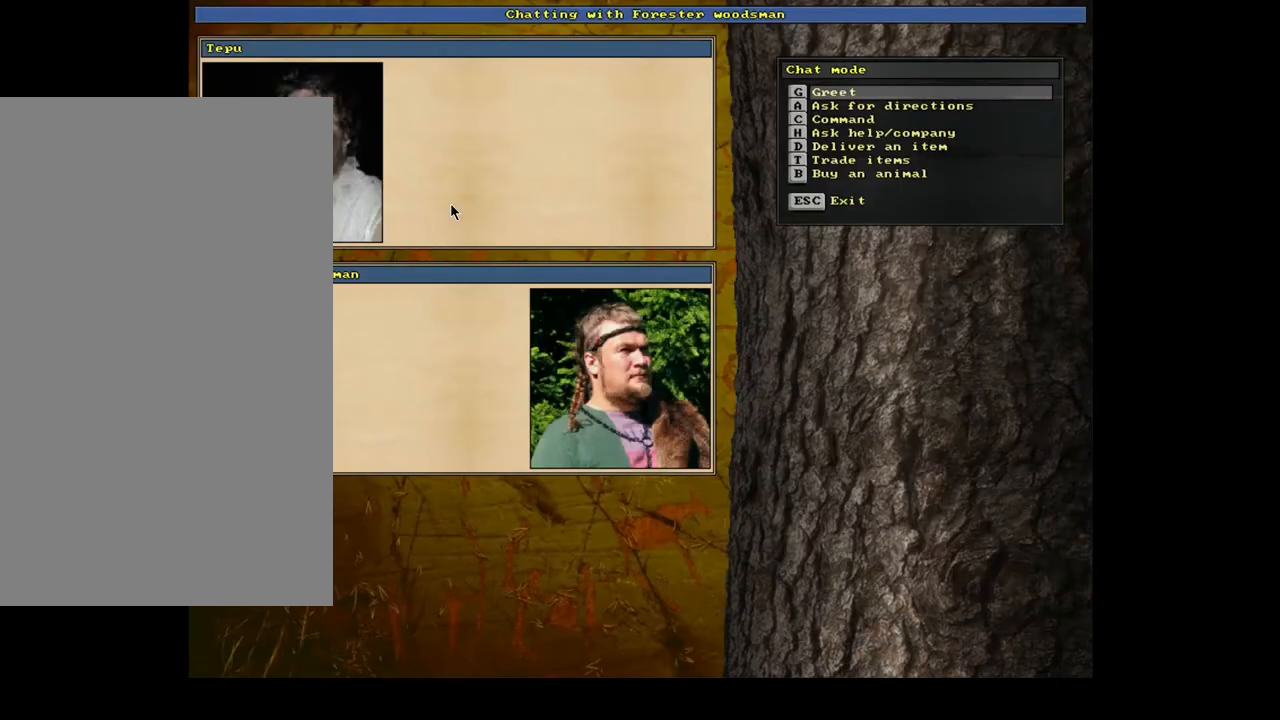
{"keys": [], "mouse": [], "events": []}
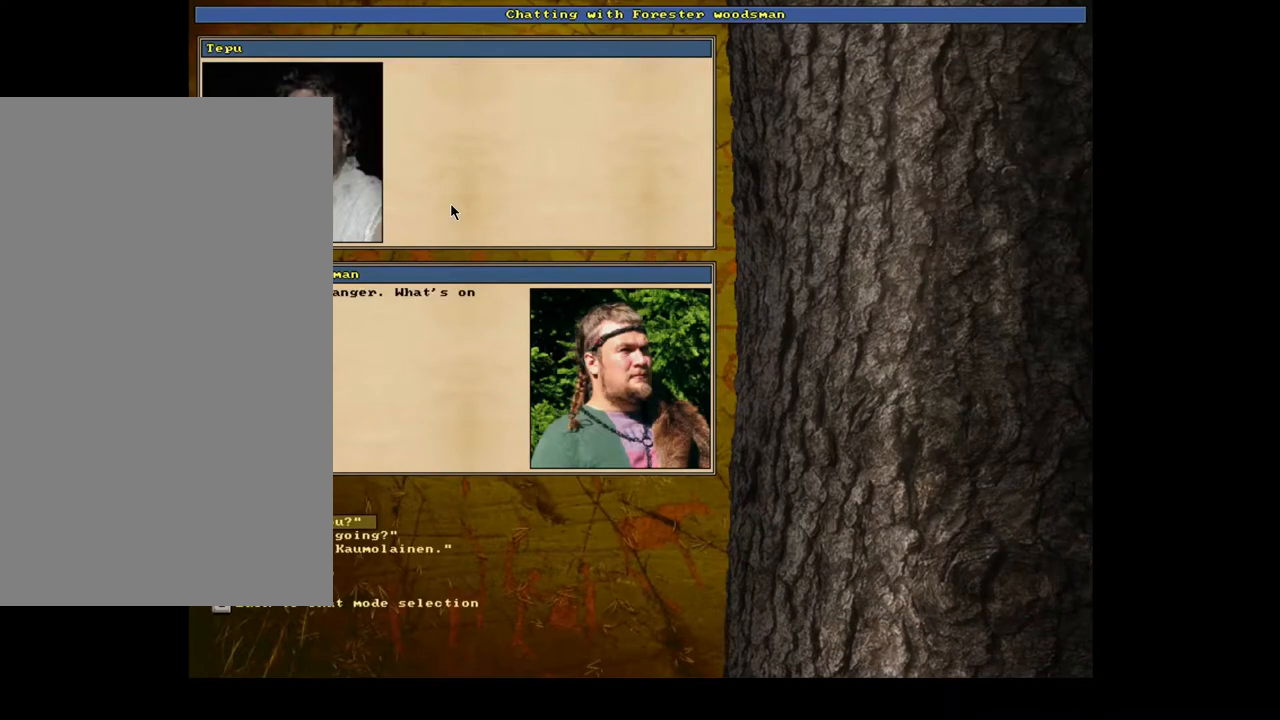
{"keys": [], "mouse": [], "events": []}
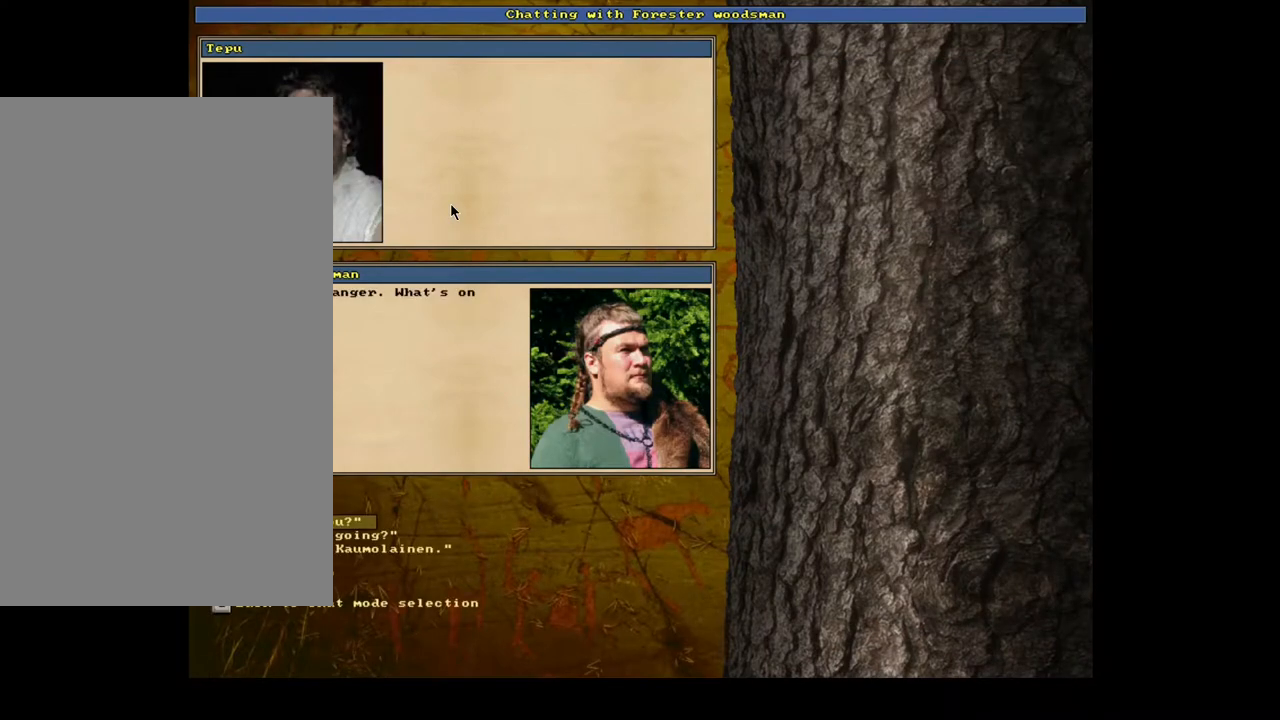
{"keys": ["1", "2"], "mouse": [], "events": [[250, "1", "down"], [433, "2", "down"]]}
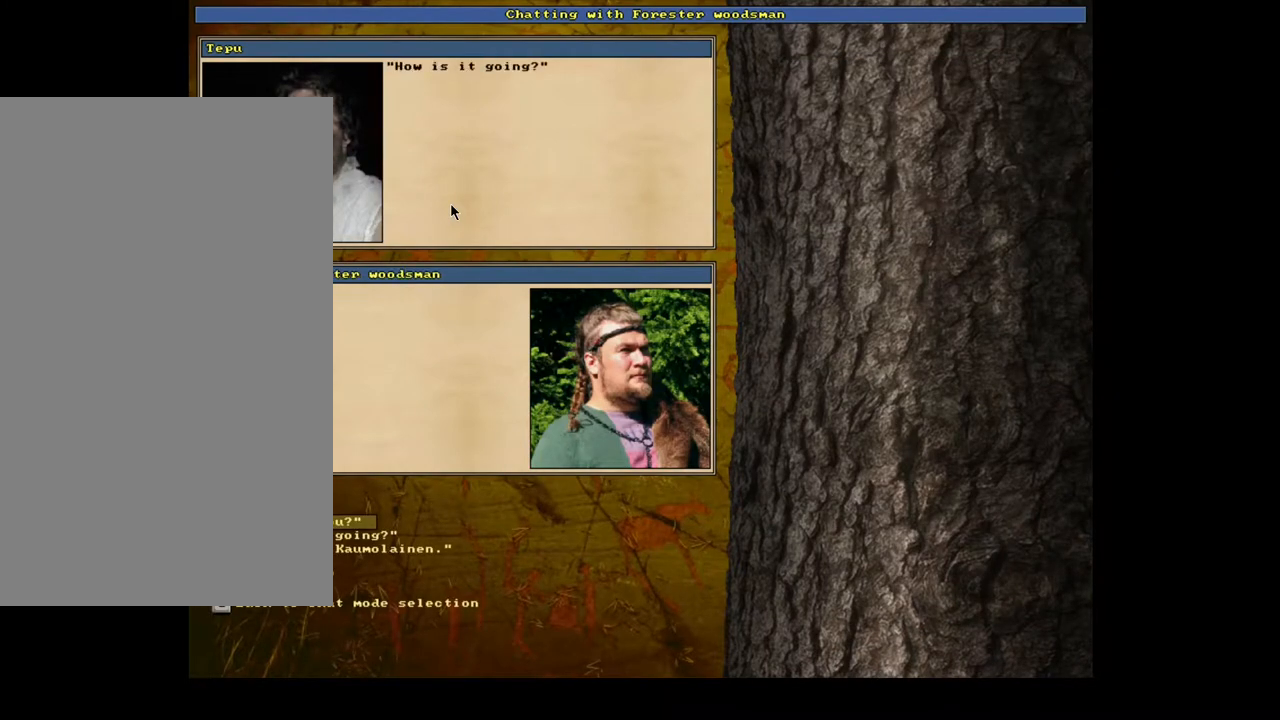
{"keys": [], "mouse": [], "events": [[83, "1", "up"], [83, "3", "down"], [167, "2", "up"], [283, "3", "up"]]}
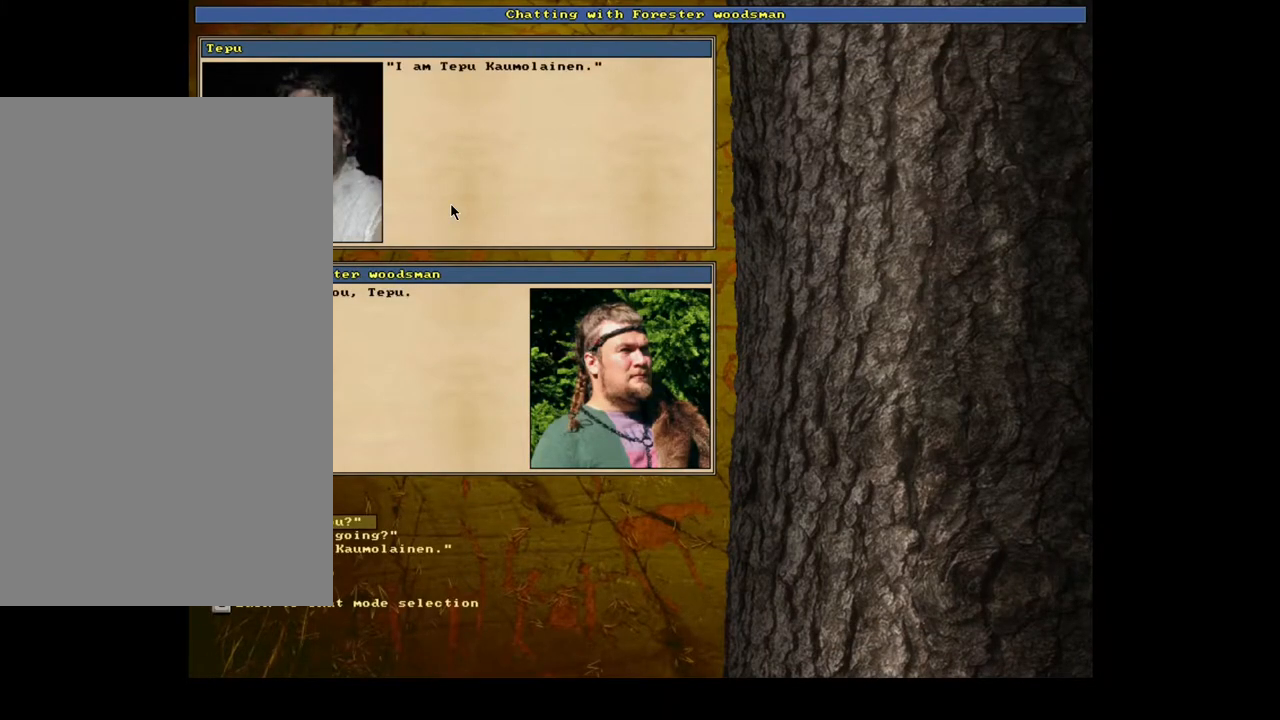
{"keys": [], "mouse": [], "events": [[83, "escape", "down"], [150, "escape", "up"], [417, "num6", "down"], [500, "num6", "up"]]}
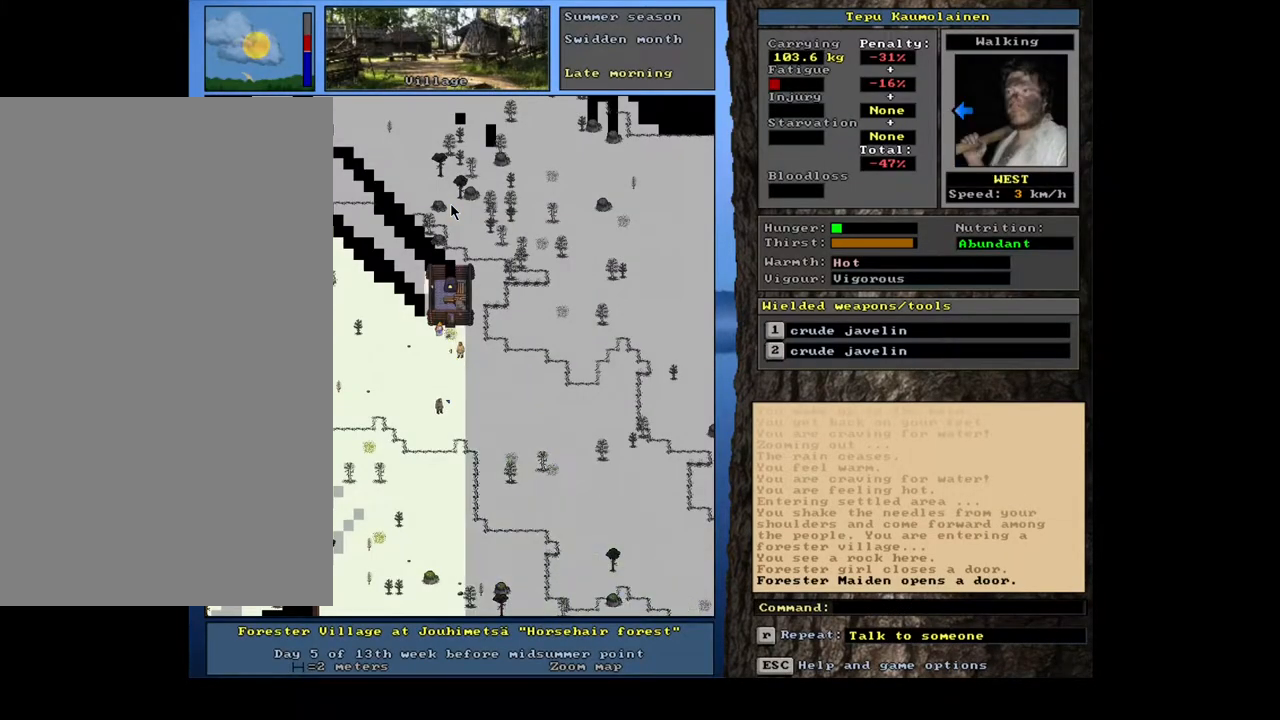
{"keys": ["ctrl_l", "num7"], "mouse": [], "events": [[83, "num6", "down"], [200, "num6", "up"], [283, "num7", "down"], [300, "ctrl_l", "down"], [417, "num7", "up"], [500, "num7", "down"]]}
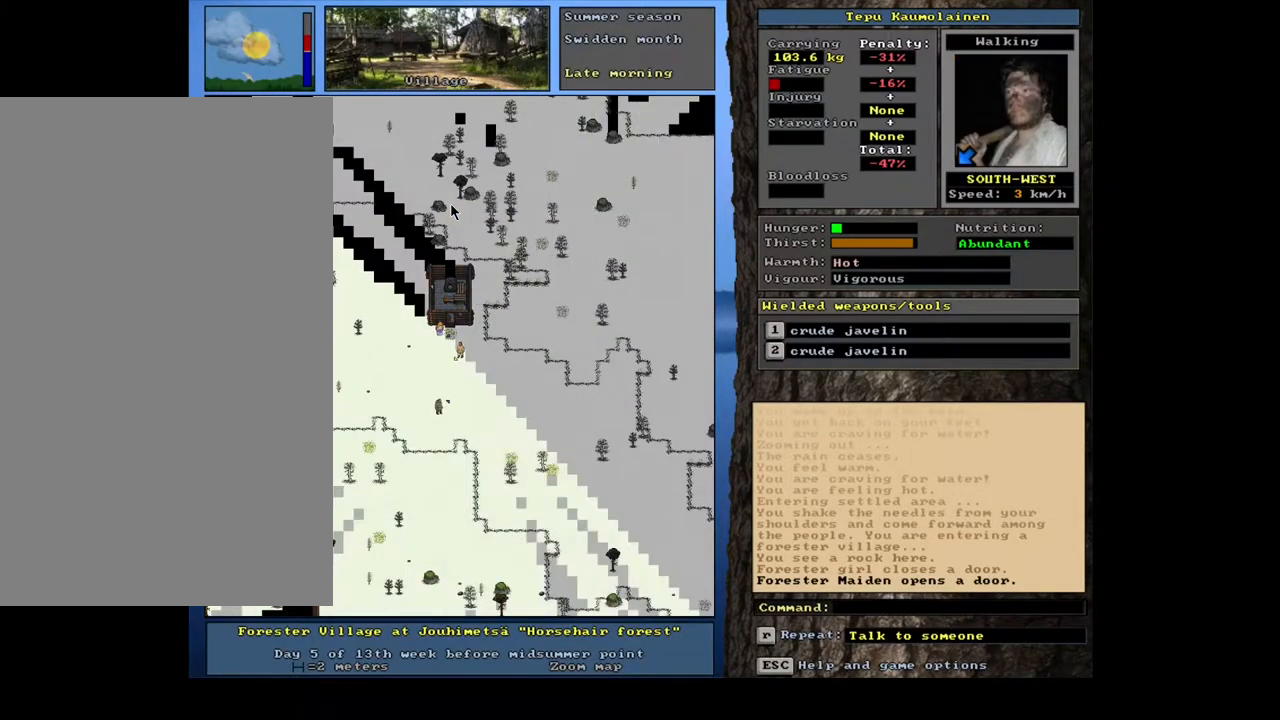
{"keys": [], "mouse": [], "events": [[117, "num7", "up"], [200, "ctrl_l", "up"], [400, "num6", "down"], [483, "num6", "up"]]}
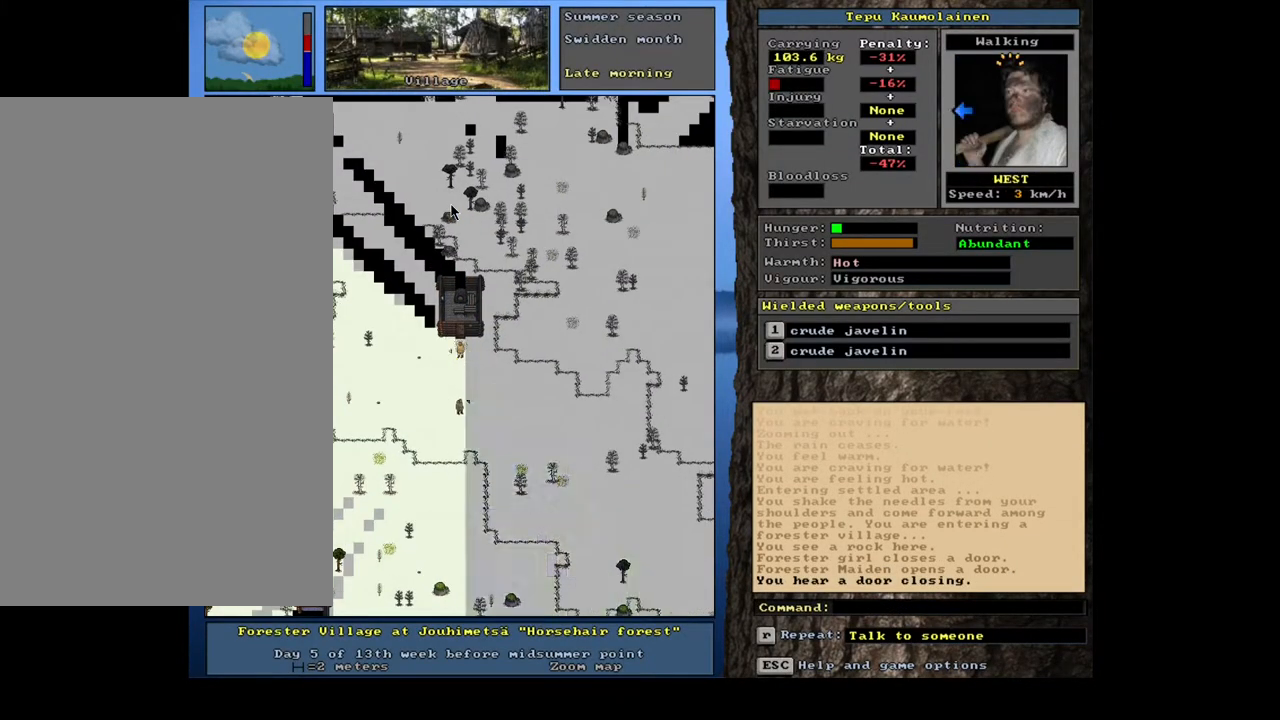
{"keys": ["ctrl_l", "num8"], "mouse": [], "events": [[67, "num6", "down"], [150, "num6", "up"], [217, "ctrl_l", "down"], [283, "num8", "down"], [383, "num8", "up"], [467, "num8", "down"]]}
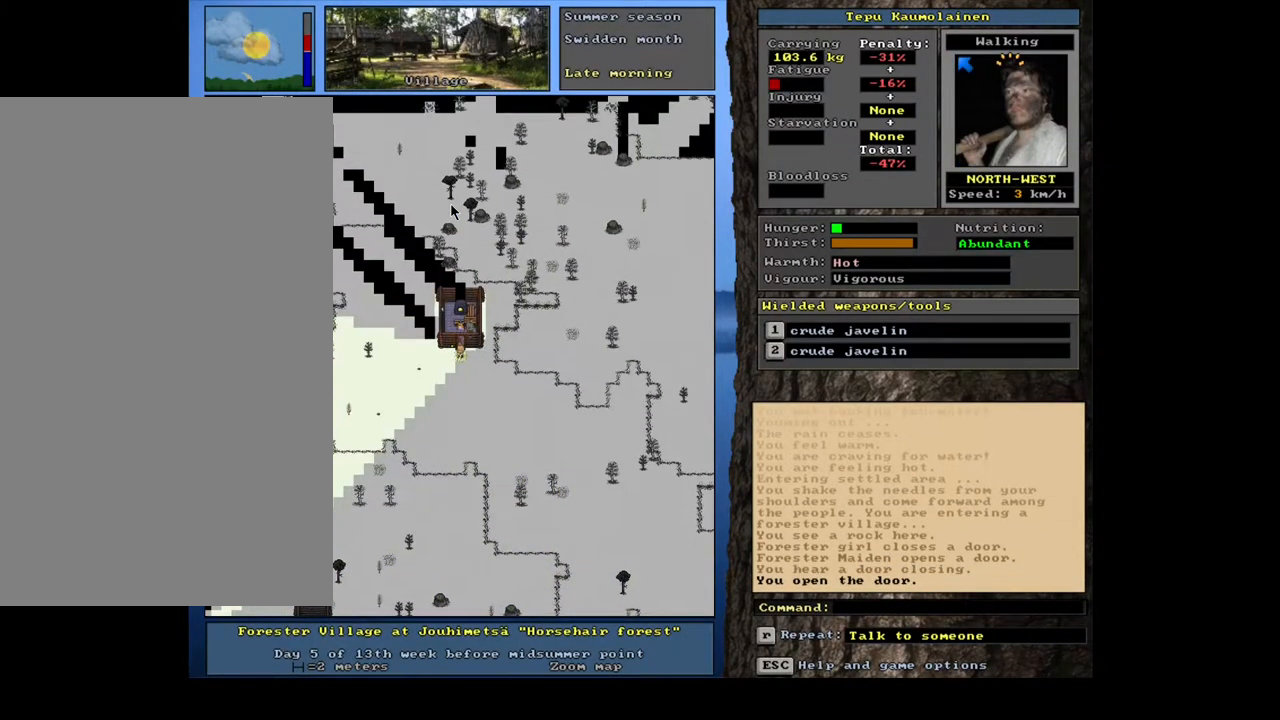
{"keys": [], "mouse": [], "events": [[67, "num8", "up"], [317, "ctrl_l", "up"]]}
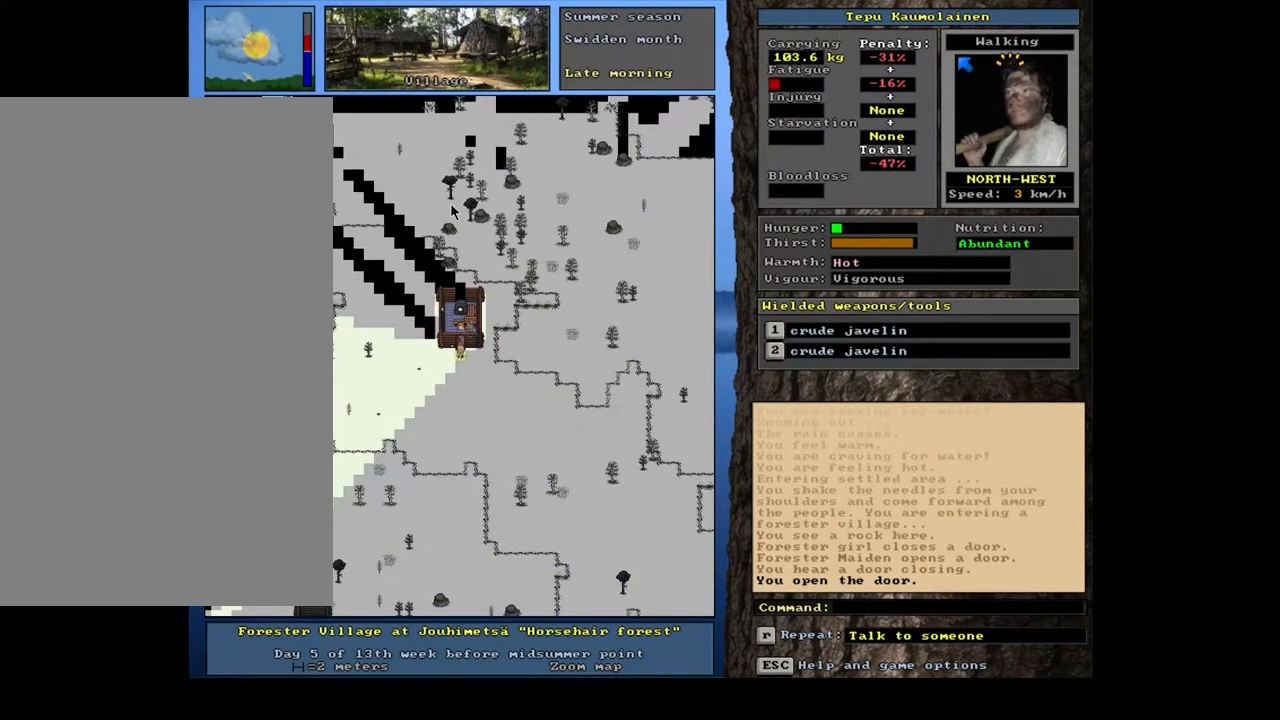
{"keys": ["ctrl_l", "num8"], "mouse": [], "events": [[33, "num6", "down"], [100, "num6", "up"], [167, "ctrl_l", "down"], [283, "num8", "down"], [367, "num8", "up"], [467, "num8", "down"]]}
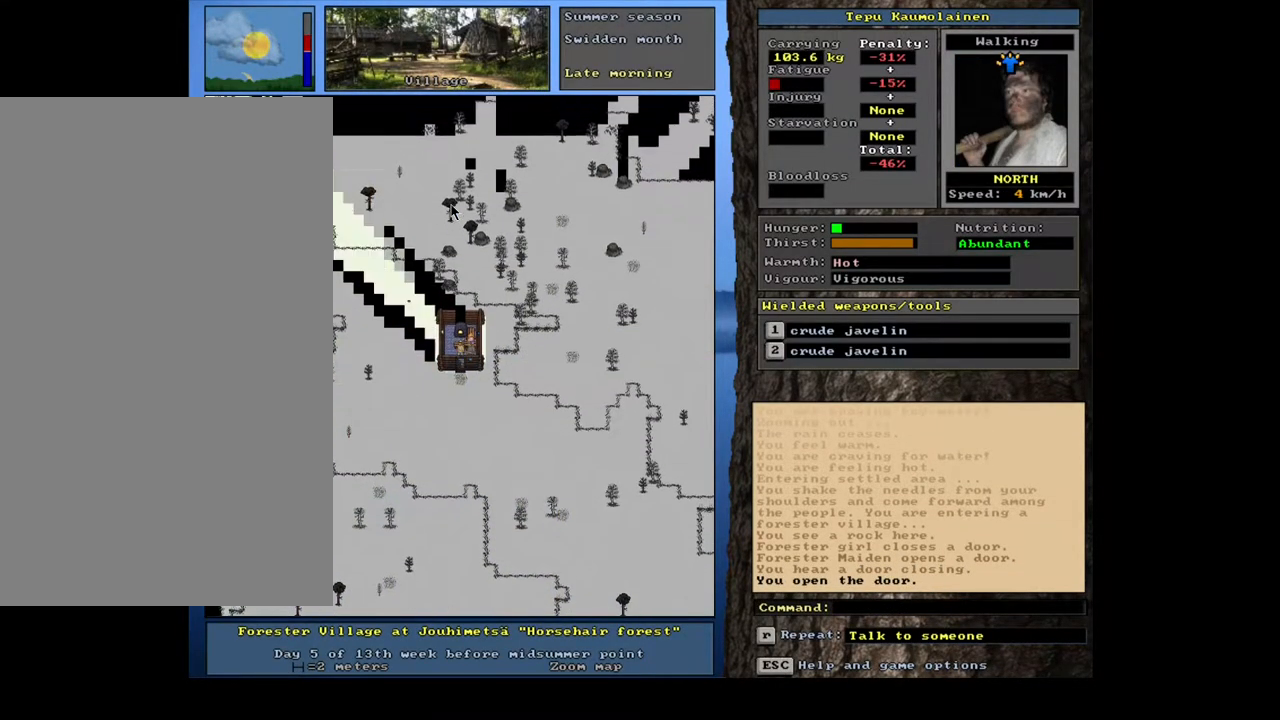
{"keys": [], "mouse": []}